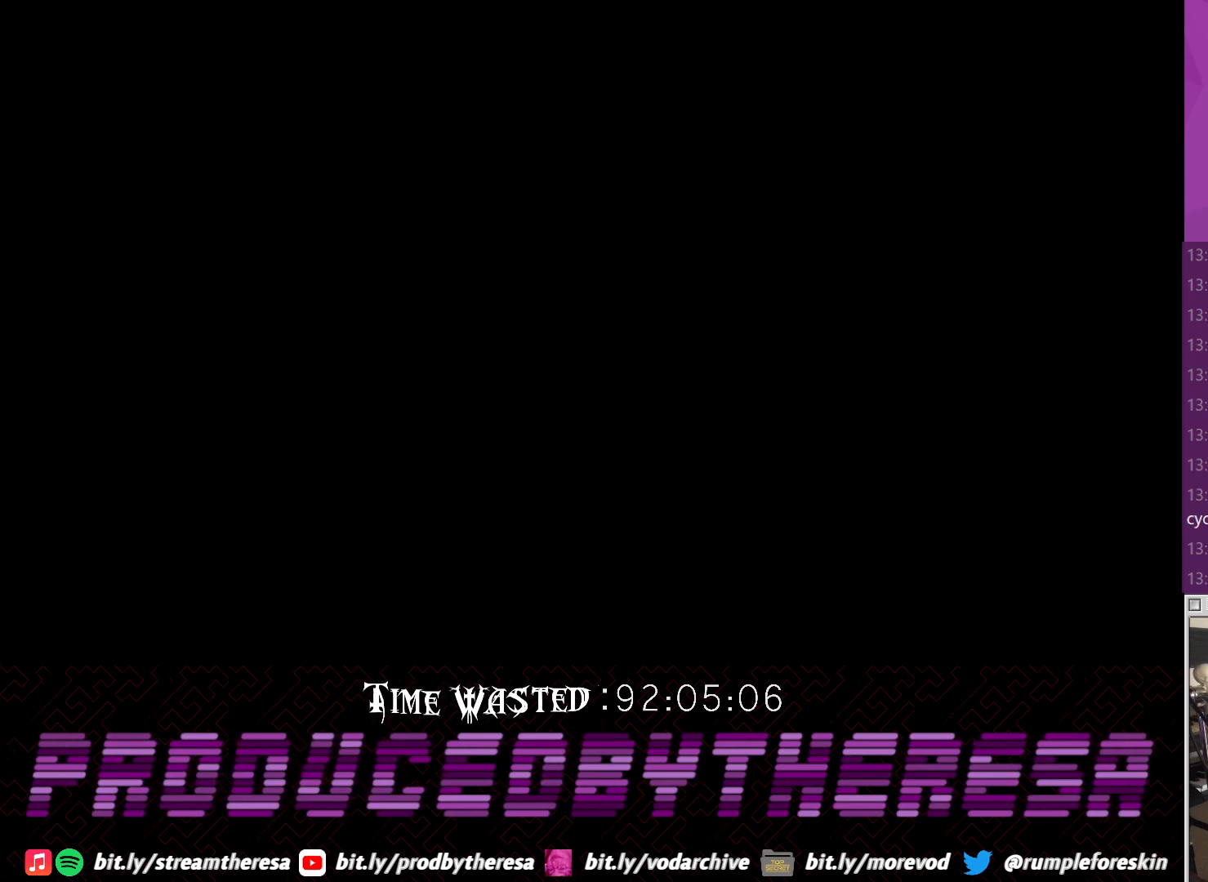
Gameplay with a controller (PlayStation layout); each line is a JSON object with the inputs held at the frame after it. "events" lists button and stick changes between this image and that frame as [ms after this image, input, new state], when the widget could be followed in between.
{"buttons": [], "left_stick": "up", "right_stick": "down", "events": [[267, "right_stick", "down"]]}
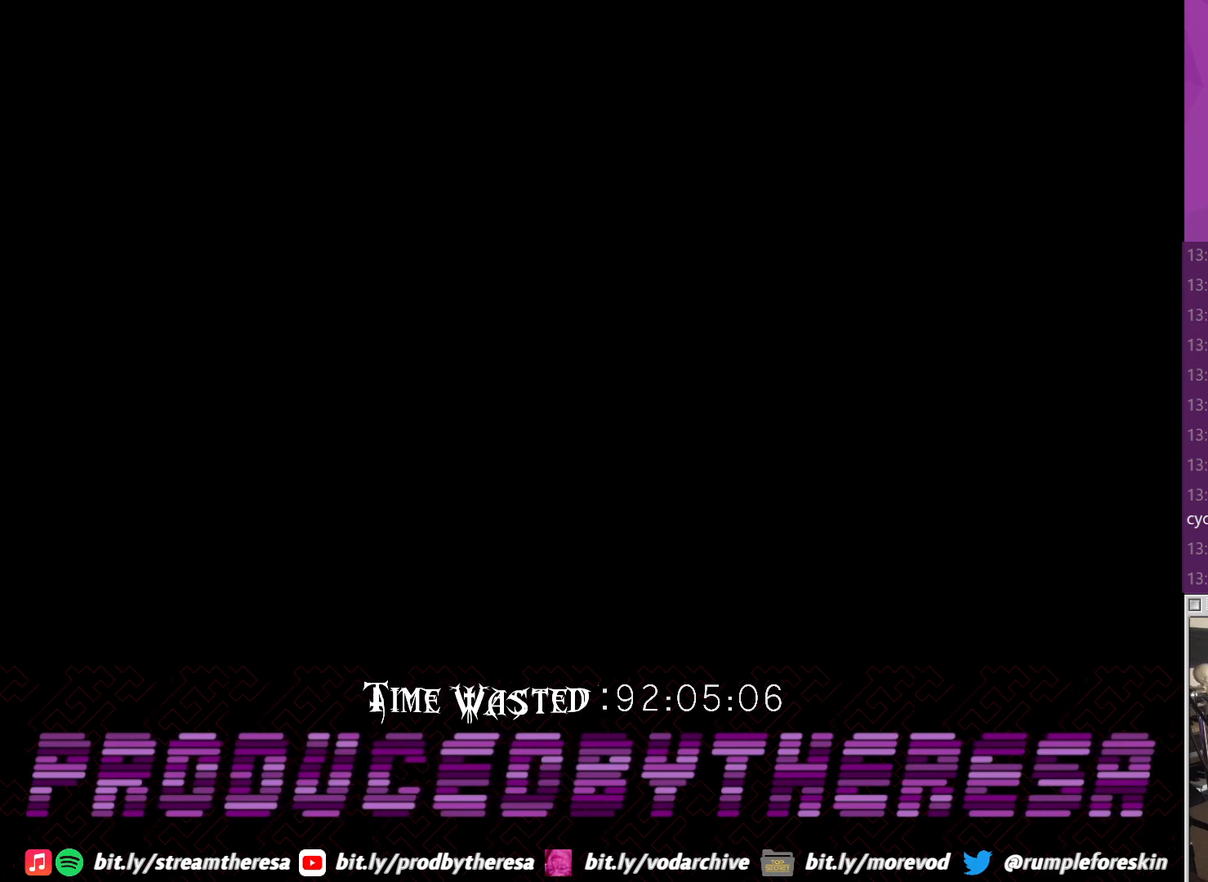
{"buttons": ["CROSS"], "left_stick": "up", "right_stick": "center", "events": [[83, "right_stick", "center"], [217, "CROSS", "down"]]}
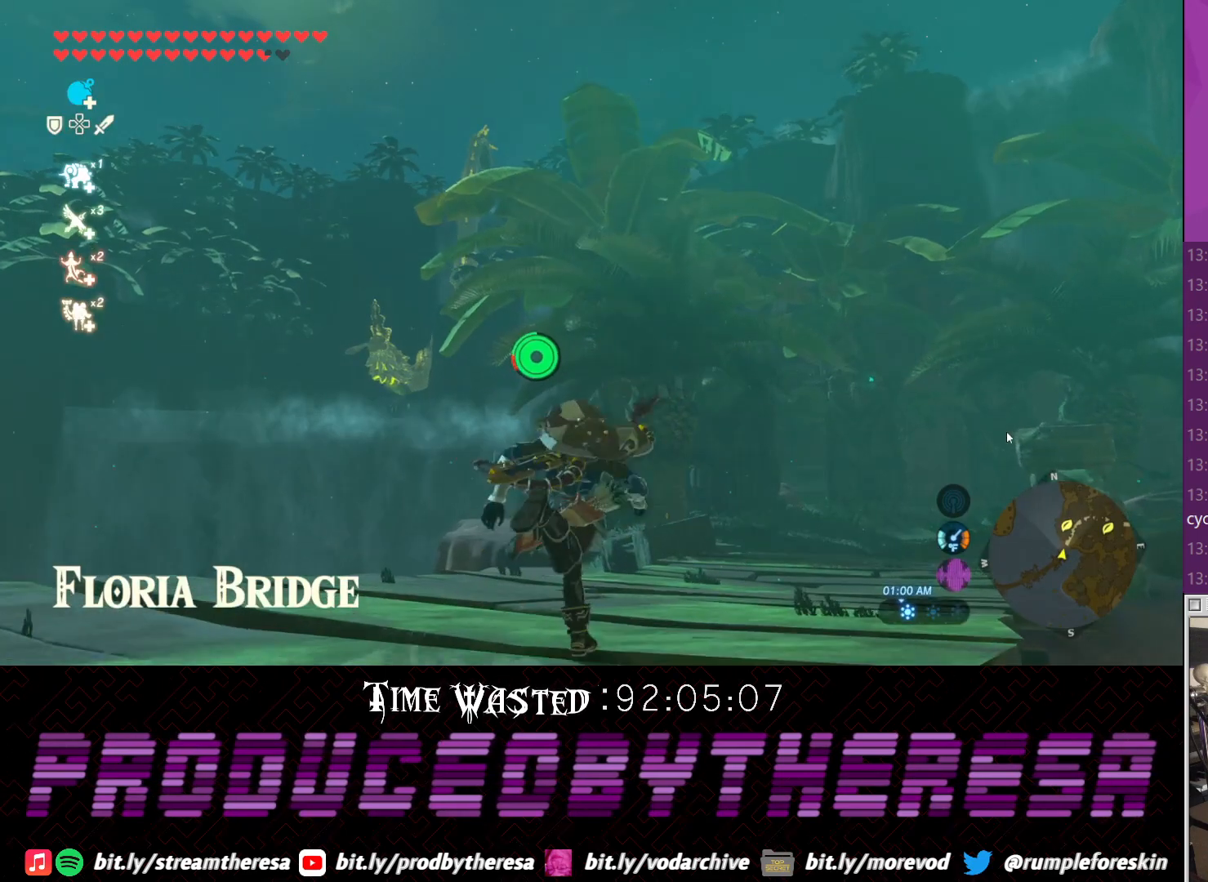
{"buttons": [], "left_stick": "up", "right_stick": "up", "events": [[217, "CROSS", "up"], [417, "right_stick", "up"]]}
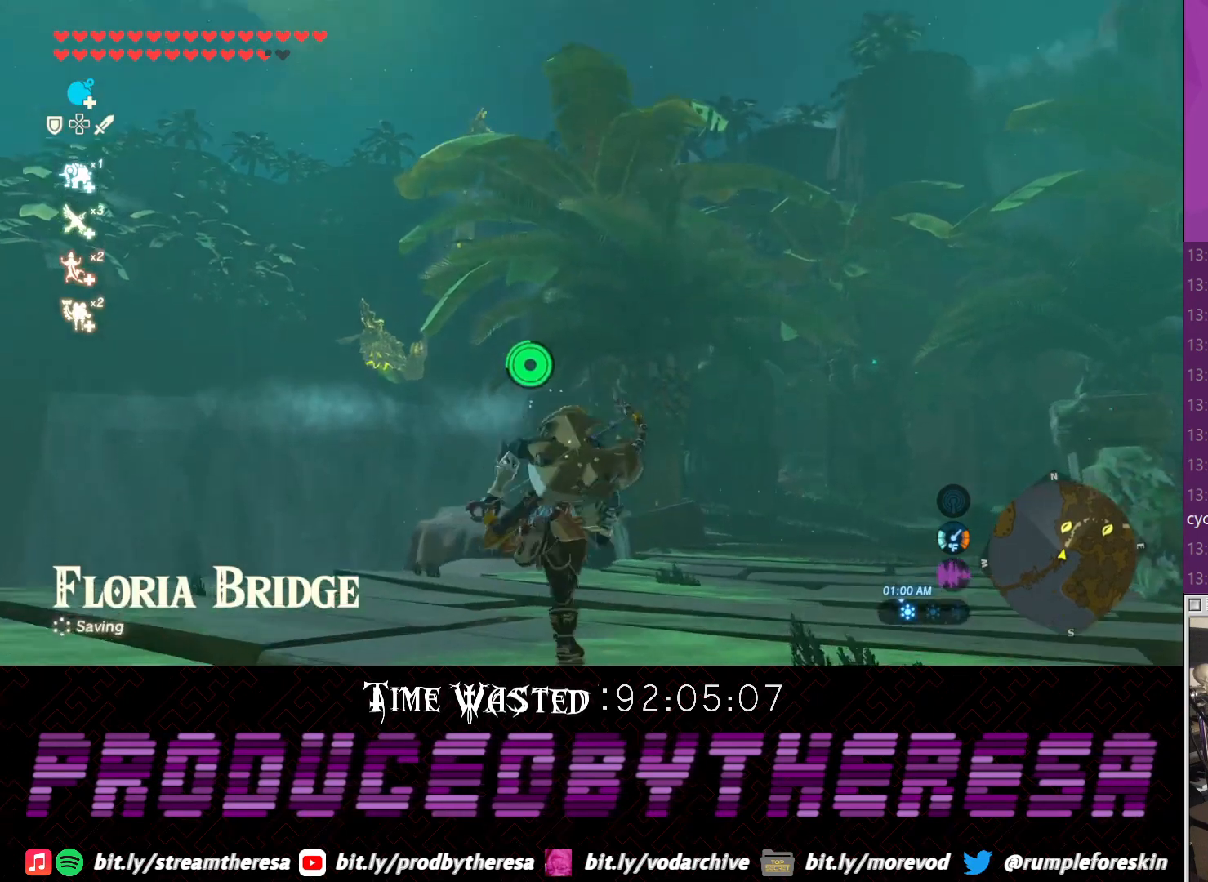
{"buttons": ["CROSS"], "left_stick": "up", "right_stick": "center", "events": [[167, "right_stick", "center"], [233, "CROSS", "down"]]}
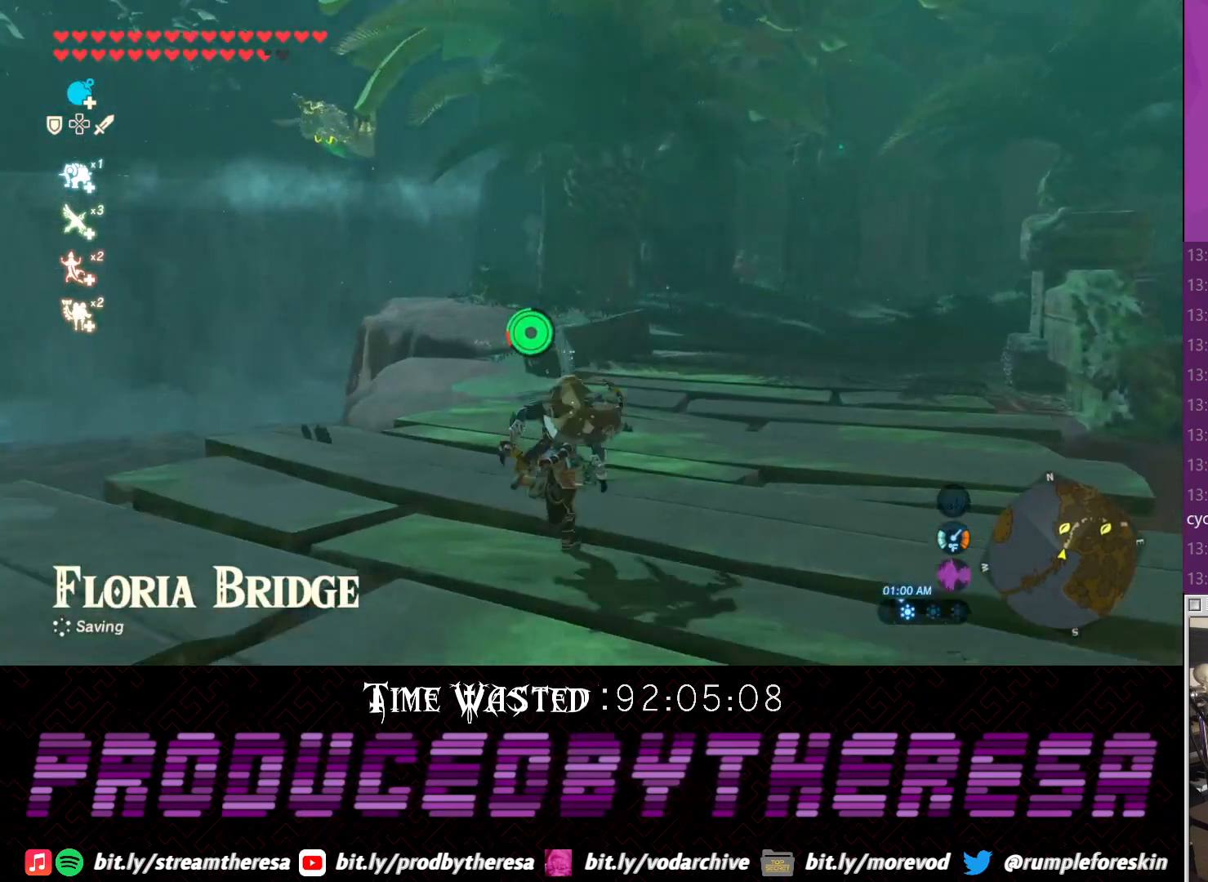
{"buttons": ["CROSS"], "left_stick": "up", "right_stick": "center", "events": []}
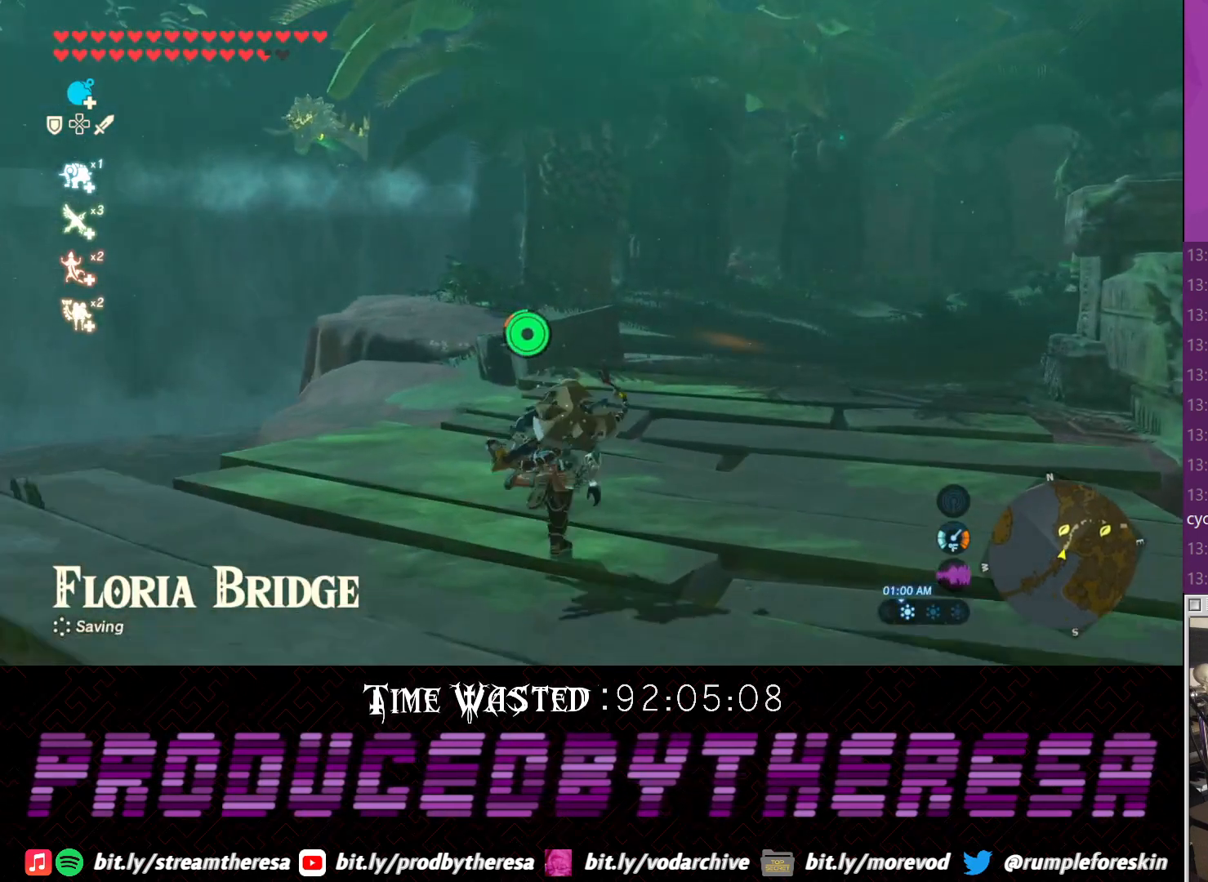
{"buttons": [], "left_stick": "up", "right_stick": "center", "events": [[350, "CROSS", "up"]]}
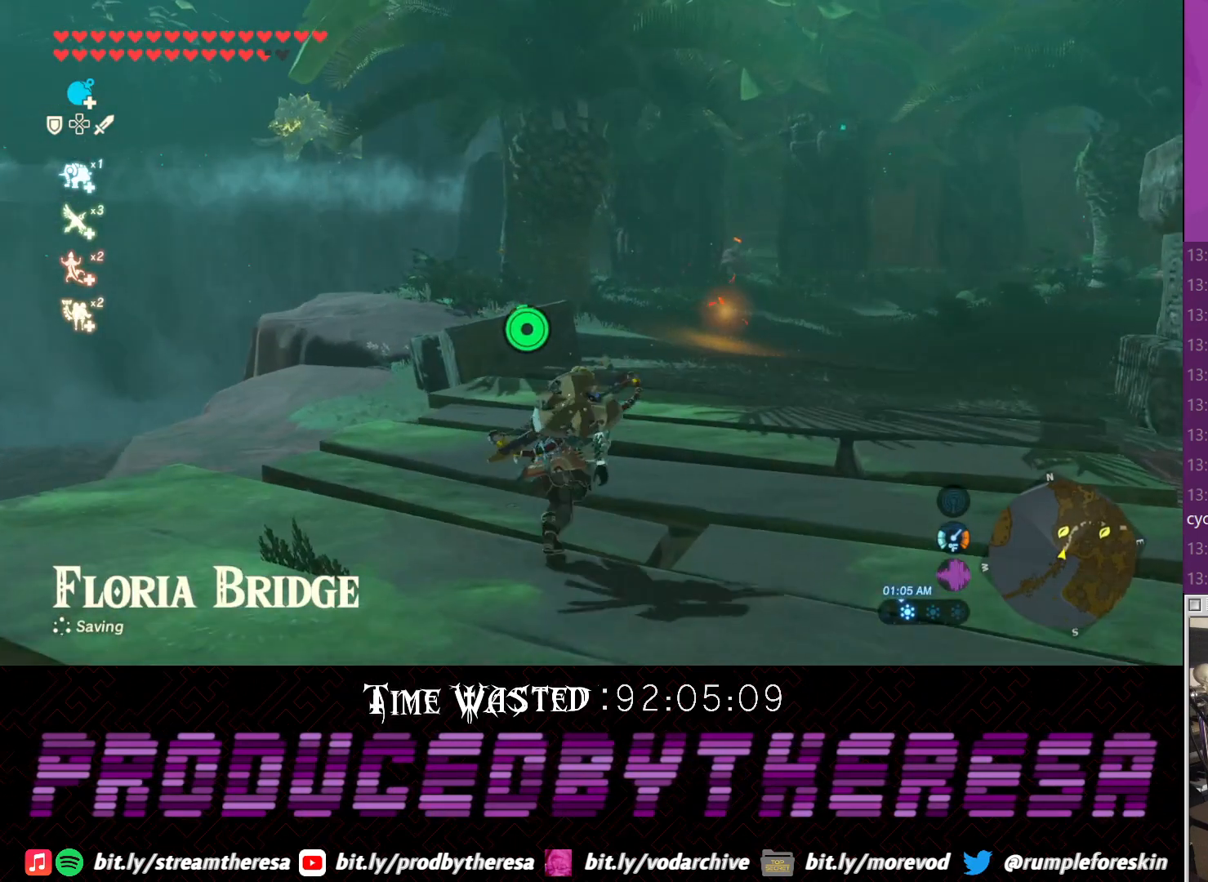
{"buttons": [], "left_stick": "up", "right_stick": "center", "events": [[67, "right_stick", "left"], [267, "right_stick", "center"]]}
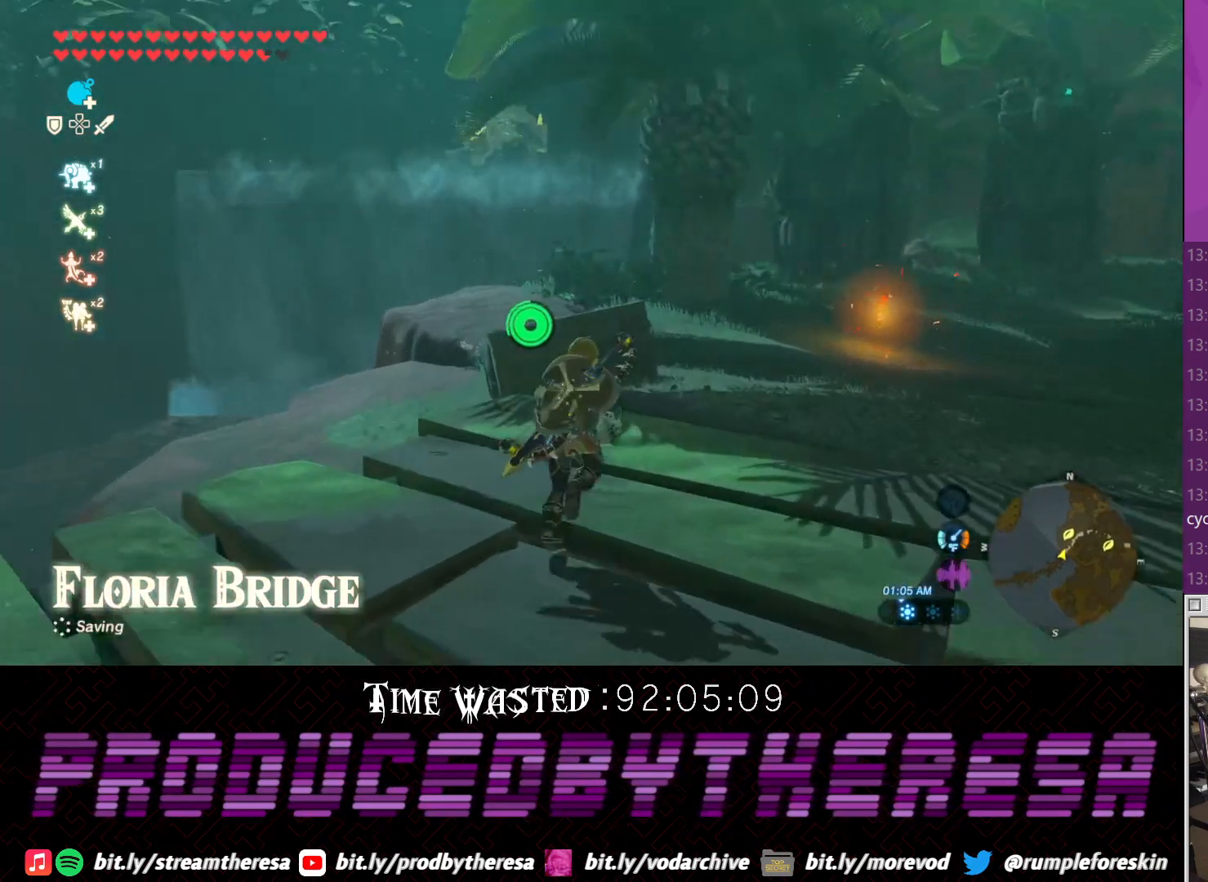
{"buttons": ["CROSS"], "left_stick": "up", "right_stick": "center", "events": [[17, "CROSS", "down"]]}
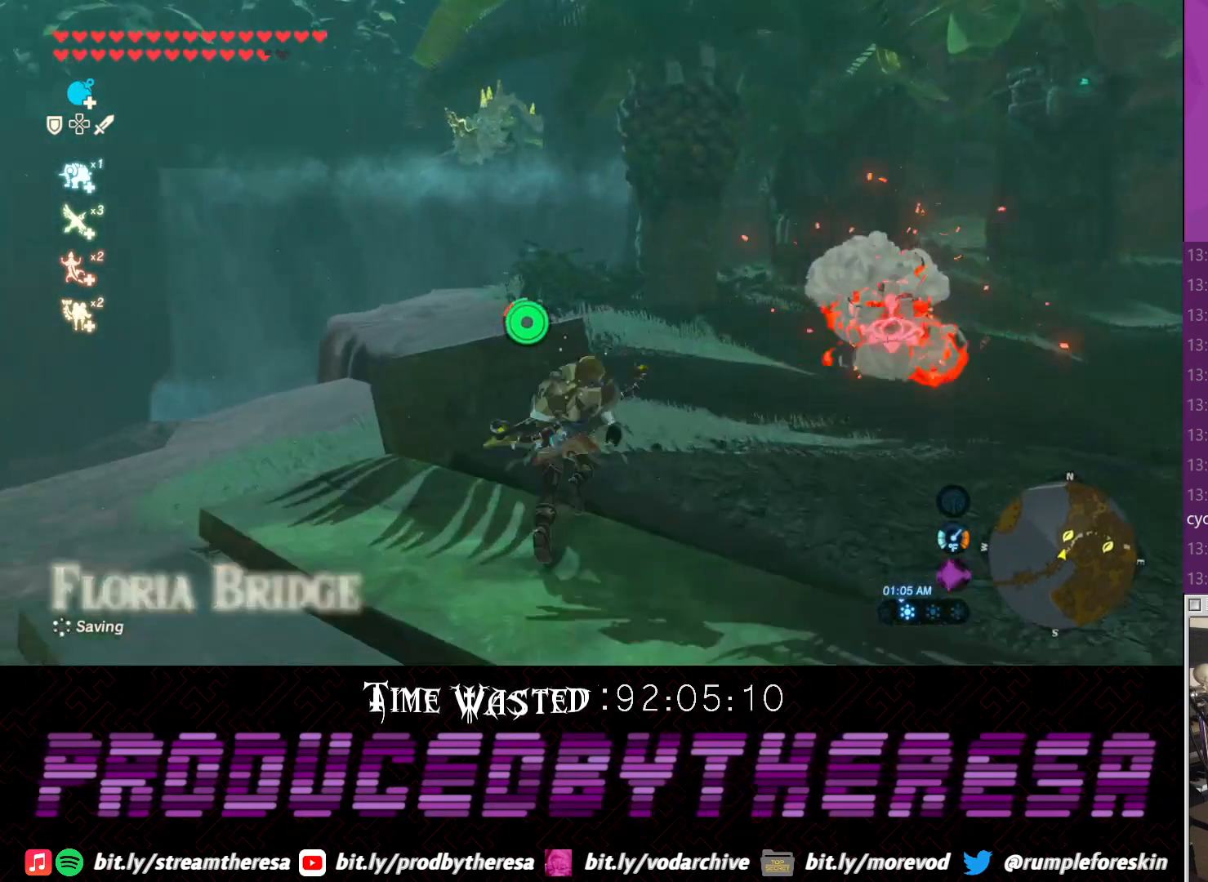
{"buttons": ["CROSS"], "left_stick": "up", "right_stick": "center", "events": []}
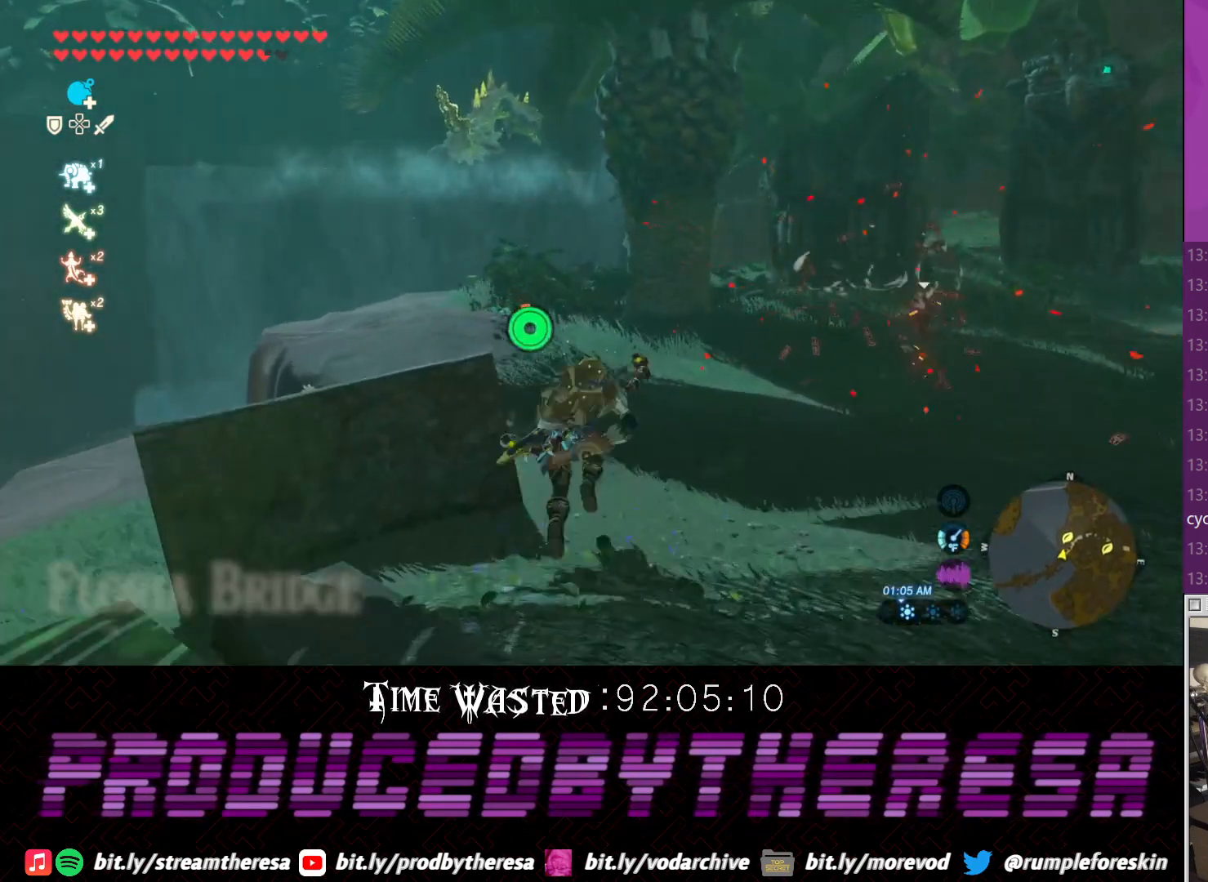
{"buttons": [], "left_stick": "up-left", "right_stick": "center", "events": [[233, "left_stick", "up-left"], [467, "CROSS", "up"]]}